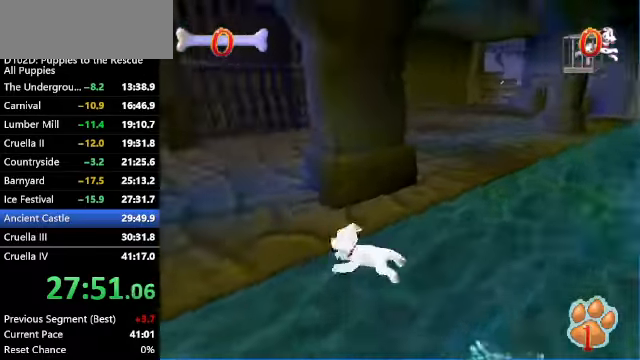
Gameplay with keyboard; each line is a JSON object with the keys held at the frame after it. "events" lists presses ("down") and releases ("up") of "a", "alt", "c", "caps_lock", "ctrl", "d", "down", "f", "left", "right", "s", "shift", "space", "super", "up", "v", "x" and "z" between this image and that frame as [ms after this image, input, new state], when the widget could be followed in between. No other keys are recorded. Mouse input is not recorded.
{"keys": ["up", "z"], "events": [[100, "up", "down"], [134, "left", "up"], [167, "ctrl", "up"], [267, "x", "down"], [367, "z", "down"], [400, "x", "up"]]}
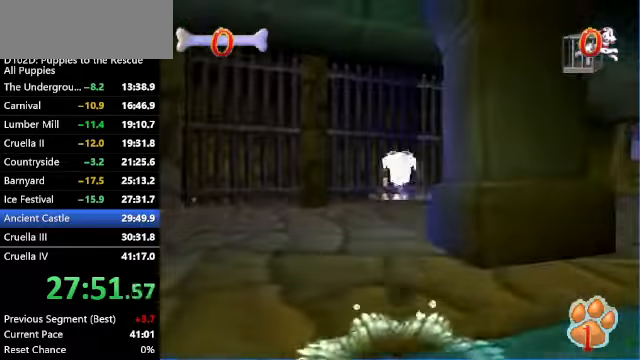
{"keys": ["c", "right", "up", "z"], "events": [[234, "c", "down"], [400, "right", "down"]]}
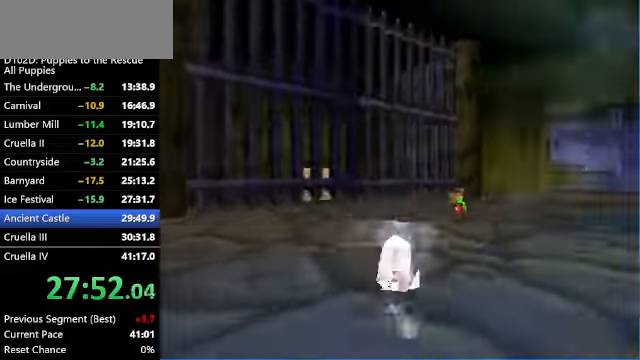
{"keys": ["right", "up", "v"], "events": [[34, "right", "up"], [167, "right", "down"], [167, "z", "up"], [200, "c", "up"], [200, "right", "up"], [300, "v", "down"], [400, "right", "down"], [400, "v", "up"], [434, "v", "down"]]}
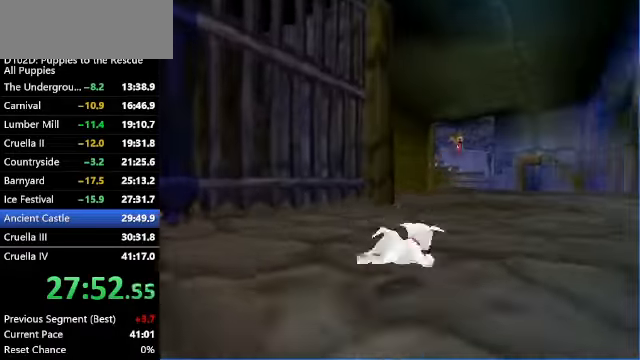
{"keys": ["ctrl", "left", "up", "x", "z"], "events": [[34, "right", "up"], [34, "up", "up"], [34, "v", "up"], [100, "left", "down"], [167, "ctrl", "down"], [467, "up", "down"], [467, "x", "down"], [467, "z", "down"]]}
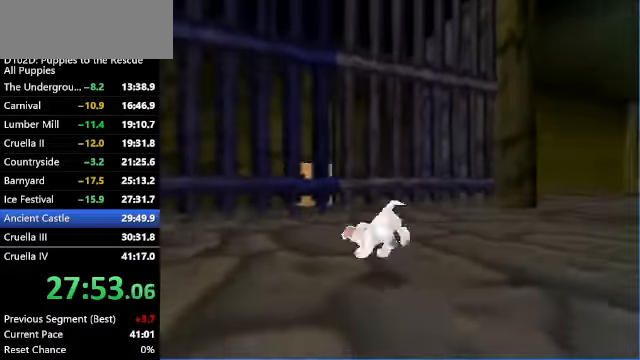
{"keys": ["left", "up"], "events": [[34, "x", "up"], [467, "ctrl", "up"], [467, "z", "up"]]}
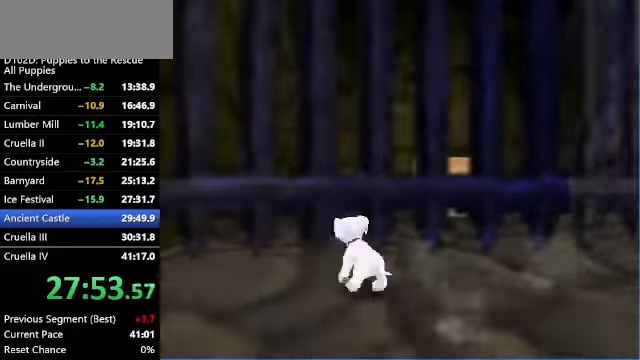
{"keys": ["up", "x"], "events": [[34, "left", "up"], [500, "x", "down"]]}
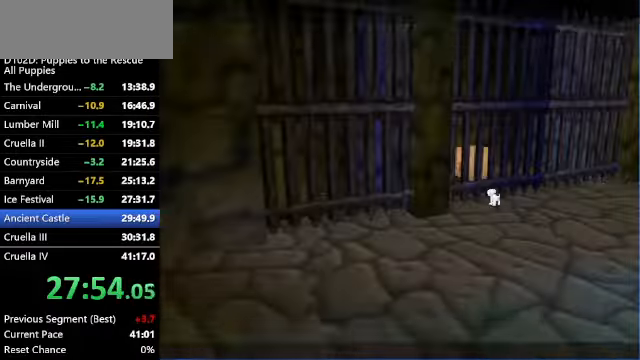
{"keys": ["up"], "events": [[100, "x", "up"], [134, "x", "down"], [234, "x", "up"], [267, "x", "down"], [367, "x", "up"], [434, "x", "down"], [500, "x", "up"]]}
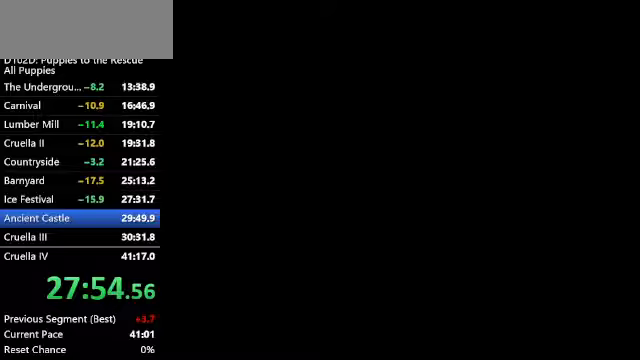
{"keys": ["up", "z"], "events": [[67, "x", "down"], [167, "x", "up"], [200, "x", "down"], [333, "z", "down"], [467, "x", "up"]]}
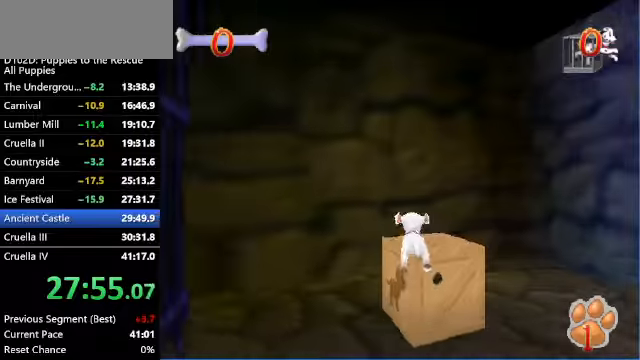
{"keys": ["down", "right", "x", "z"], "events": [[133, "up", "up"], [167, "x", "down"], [200, "down", "down"], [200, "right", "down"]]}
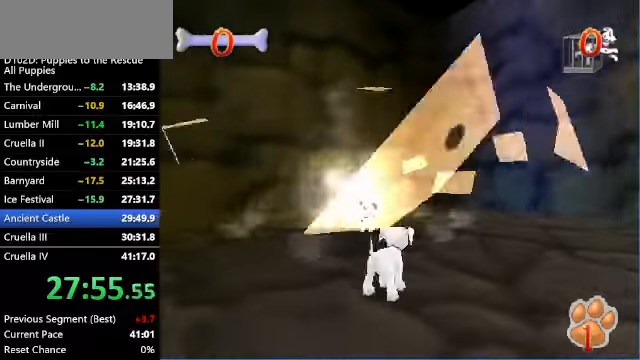
{"keys": [], "events": [[233, "down", "up"], [233, "right", "up"], [233, "x", "up"], [233, "z", "up"]]}
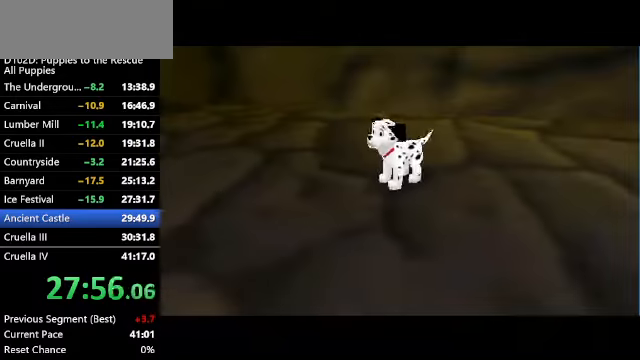
{"keys": ["c", "down", "right"], "events": [[67, "c", "down"], [67, "down", "down"], [67, "right", "down"]]}
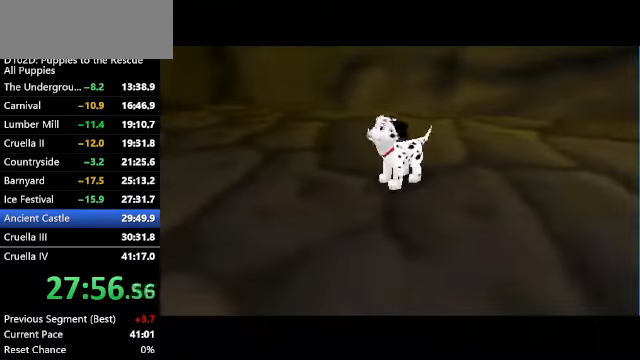
{"keys": ["c", "down", "right"], "events": []}
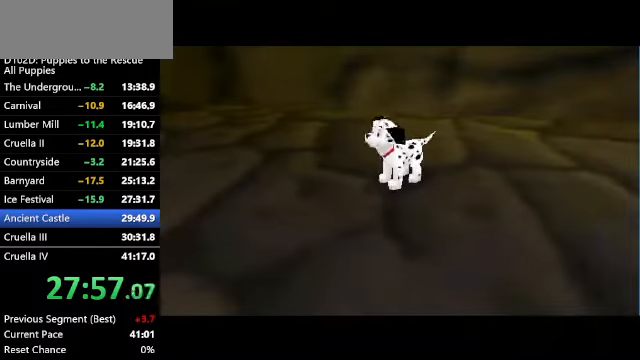
{"keys": ["c", "down", "right"], "events": []}
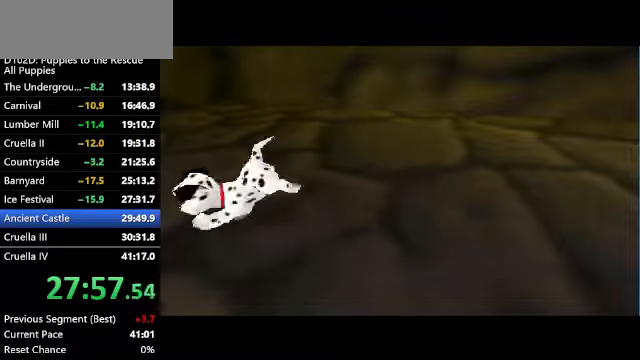
{"keys": ["c", "down", "right"], "events": []}
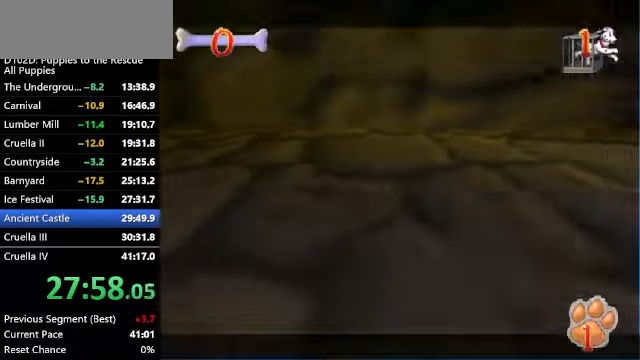
{"keys": ["c", "right"], "events": [[267, "x", "down"], [367, "x", "up"], [467, "down", "up"]]}
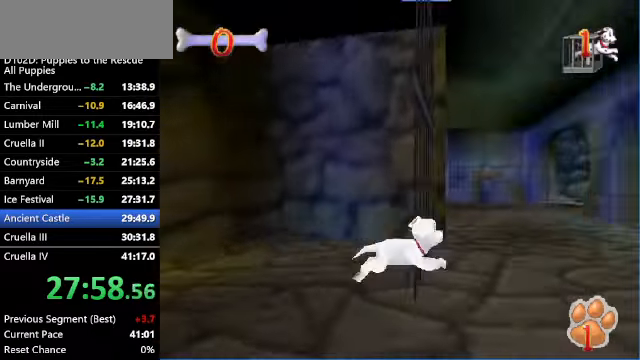
{"keys": ["ctrl", "left", "up", "z"], "events": [[133, "up", "down"], [167, "right", "up"], [167, "x", "down"], [267, "z", "down"], [333, "c", "up"], [333, "x", "up"], [400, "ctrl", "down"], [467, "left", "down"]]}
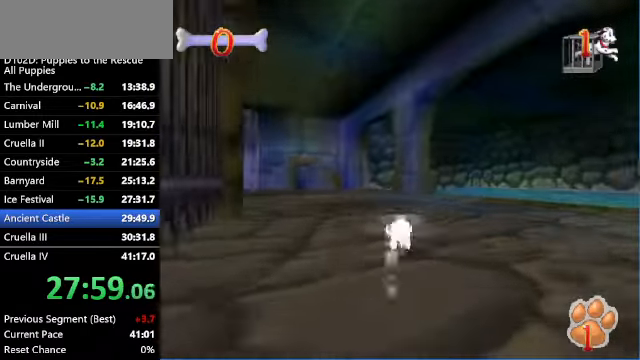
{"keys": ["ctrl", "up", "z"], "events": [[400, "ctrl", "up"], [400, "left", "up"], [433, "ctrl", "down"]]}
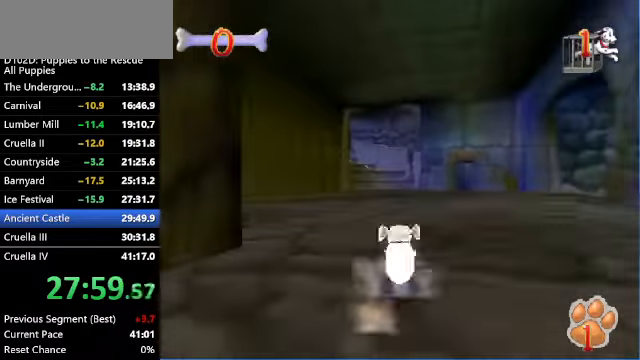
{"keys": ["left", "up", "x", "z"], "events": [[133, "ctrl", "up"], [400, "x", "down"], [500, "left", "down"]]}
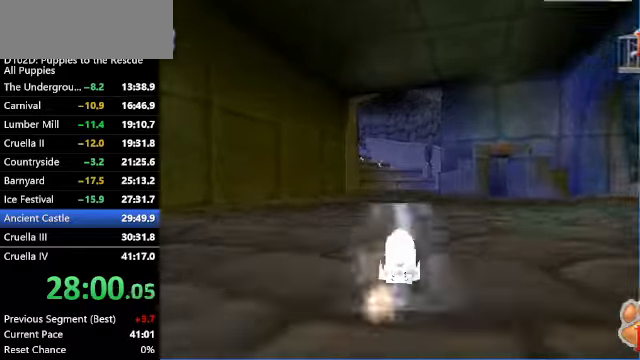
{"keys": ["up", "x", "z"], "events": [[33, "left", "up"]]}
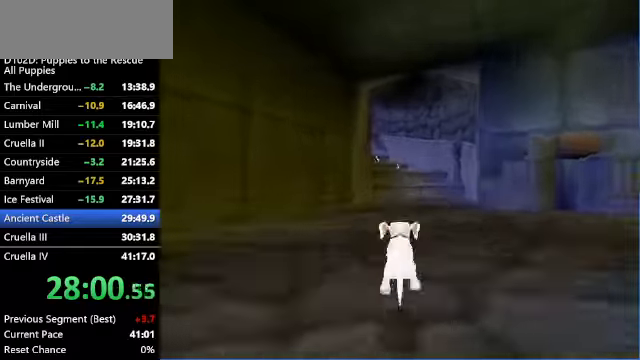
{"keys": ["up", "x", "z"], "events": [[200, "x", "up"], [333, "x", "down"]]}
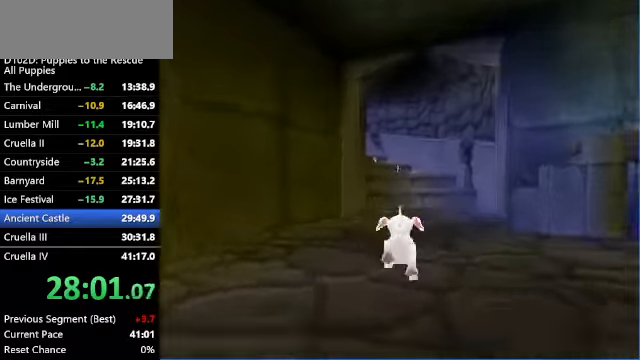
{"keys": ["ctrl", "up", "z"], "events": [[100, "x", "up"], [166, "ctrl", "down"], [300, "ctrl", "up"], [500, "ctrl", "down"]]}
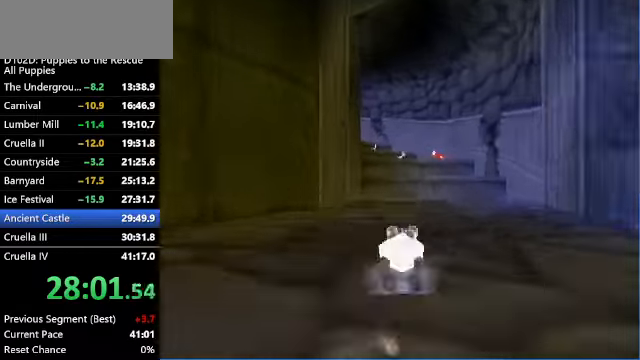
{"keys": ["up", "z"], "events": [[133, "ctrl", "up"], [366, "ctrl", "down"], [466, "ctrl", "up"]]}
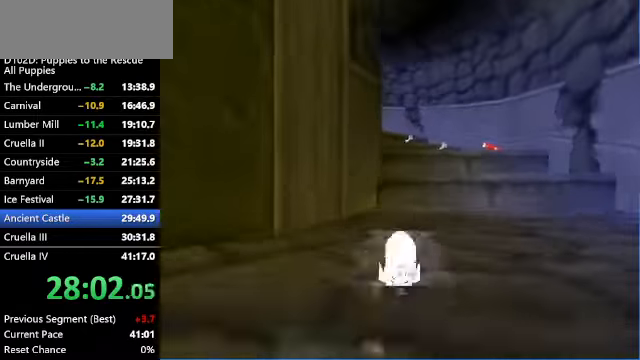
{"keys": ["up", "x"], "events": [[433, "x", "down"], [466, "z", "up"]]}
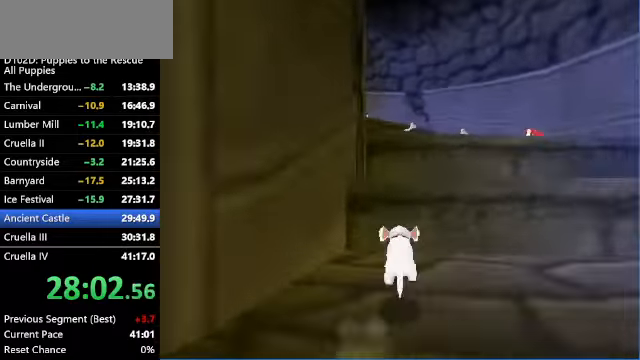
{"keys": ["up", "x"], "events": [[300, "x", "up"], [433, "x", "down"]]}
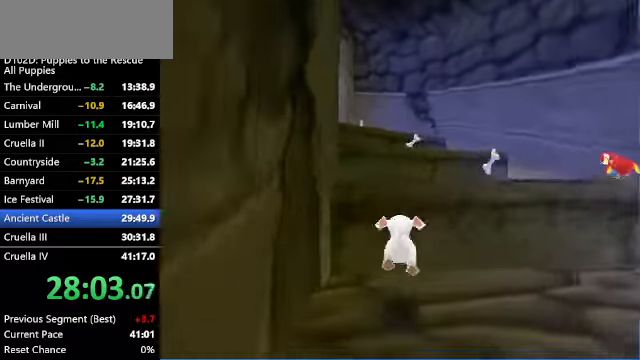
{"keys": ["ctrl", "up", "z"], "events": [[233, "z", "down"], [266, "x", "up"], [366, "ctrl", "down"]]}
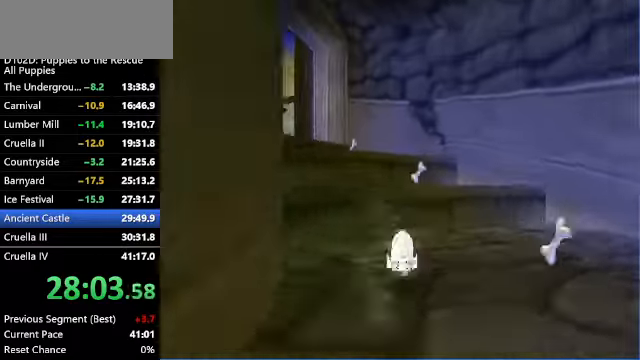
{"keys": ["ctrl", "up"], "events": [[66, "x", "down"], [100, "z", "up"], [300, "x", "up"]]}
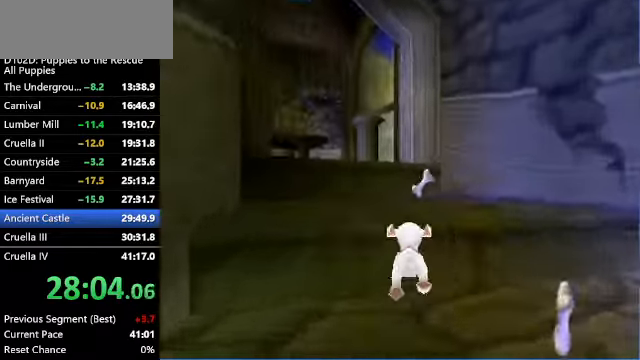
{"keys": ["ctrl", "up", "z"], "events": [[133, "x", "down"], [300, "x", "up"], [333, "z", "down"]]}
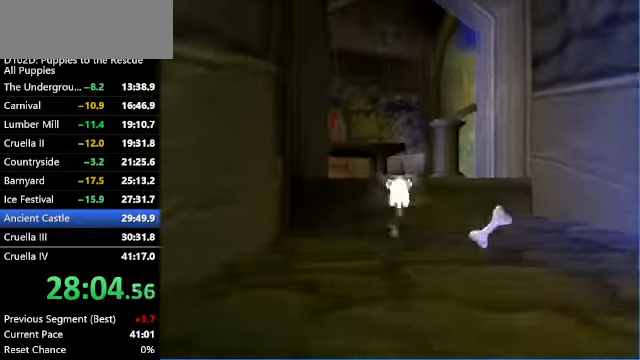
{"keys": ["up"], "events": [[133, "x", "down"], [133, "z", "up"], [433, "x", "up"], [466, "ctrl", "up"]]}
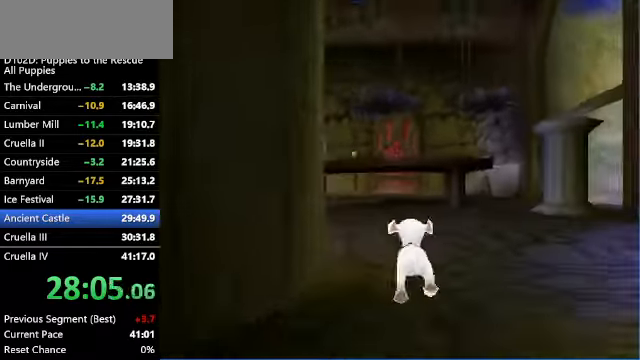
{"keys": ["c", "up", "z"], "events": [[200, "x", "down"], [300, "z", "down"], [334, "x", "up"], [467, "c", "down"]]}